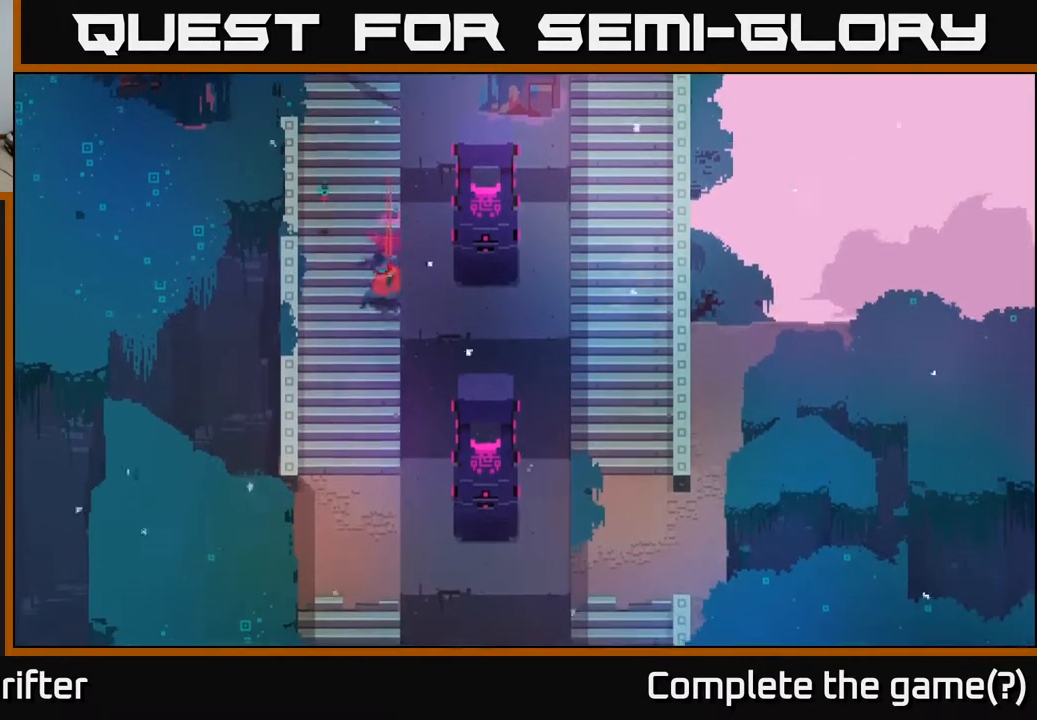
Gameplay with a controller (Xbox layout); each line is a JSON object with the inputs held at the frame after it. "events" lists button and stick changes between this image and that frame as [ms after this image, input, new state], when the widget could be followed in between.
{"buttons": [], "left_stick": "down", "right_stick": "center", "events": [[17, "A", "up"], [500, "left_stick", "down"]]}
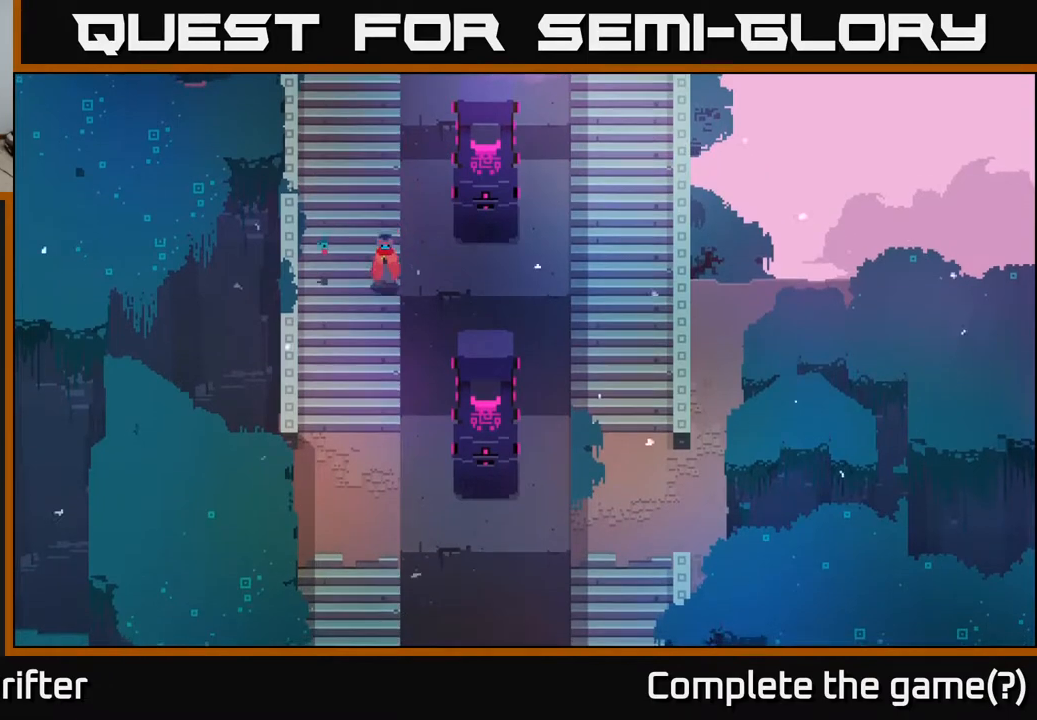
{"buttons": [], "left_stick": "down", "right_stick": "center", "events": []}
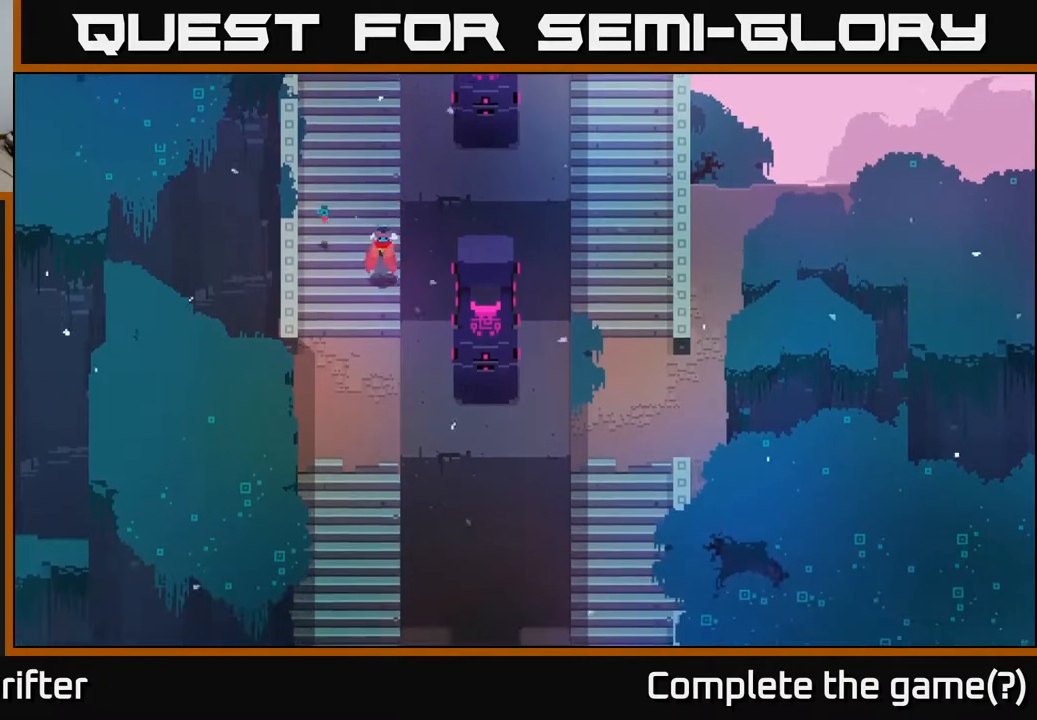
{"buttons": [], "left_stick": "down", "right_stick": "center", "events": []}
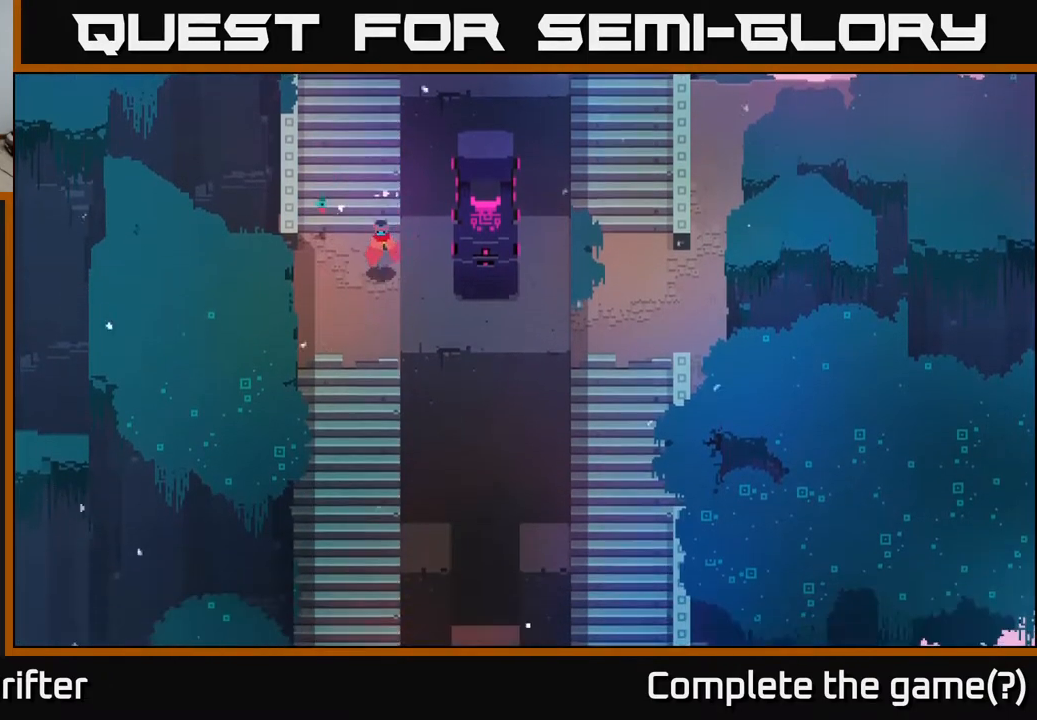
{"buttons": [], "left_stick": "down", "right_stick": "center", "events": [[117, "A", "down"], [317, "A", "up"]]}
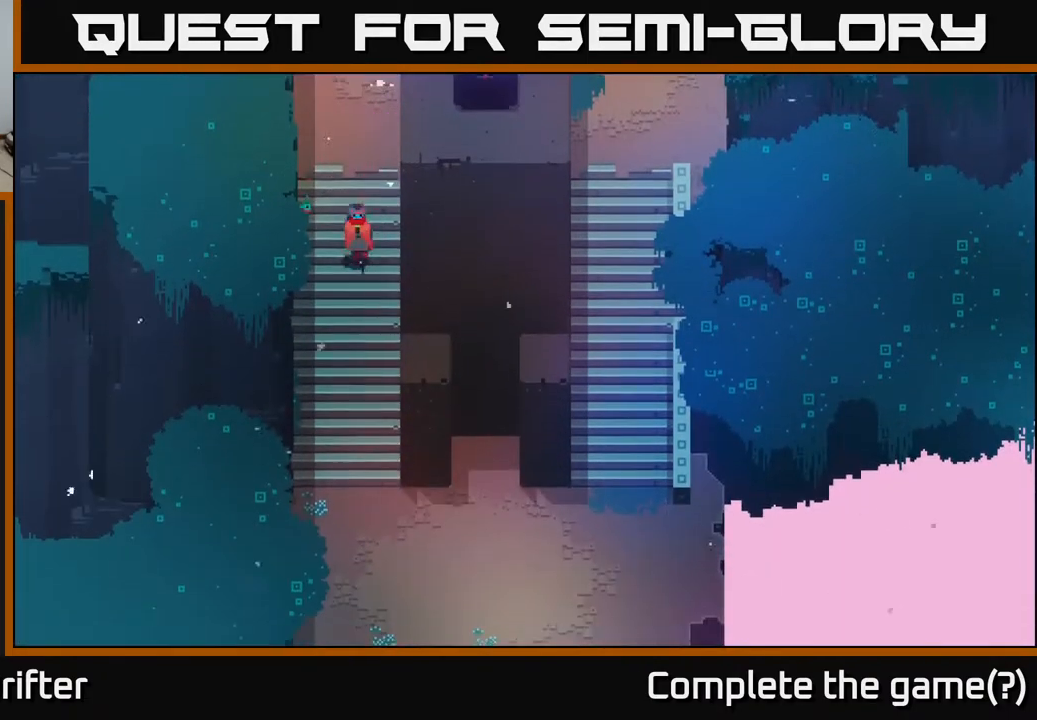
{"buttons": [], "left_stick": "down", "right_stick": "center", "events": []}
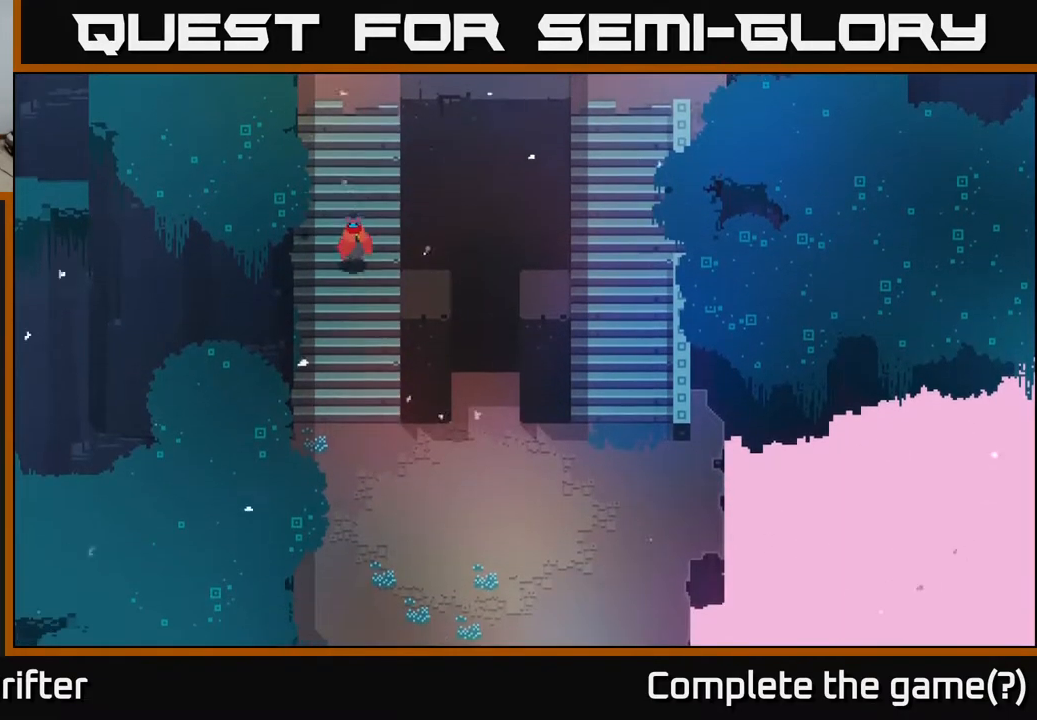
{"buttons": [], "left_stick": "down", "right_stick": "center", "events": []}
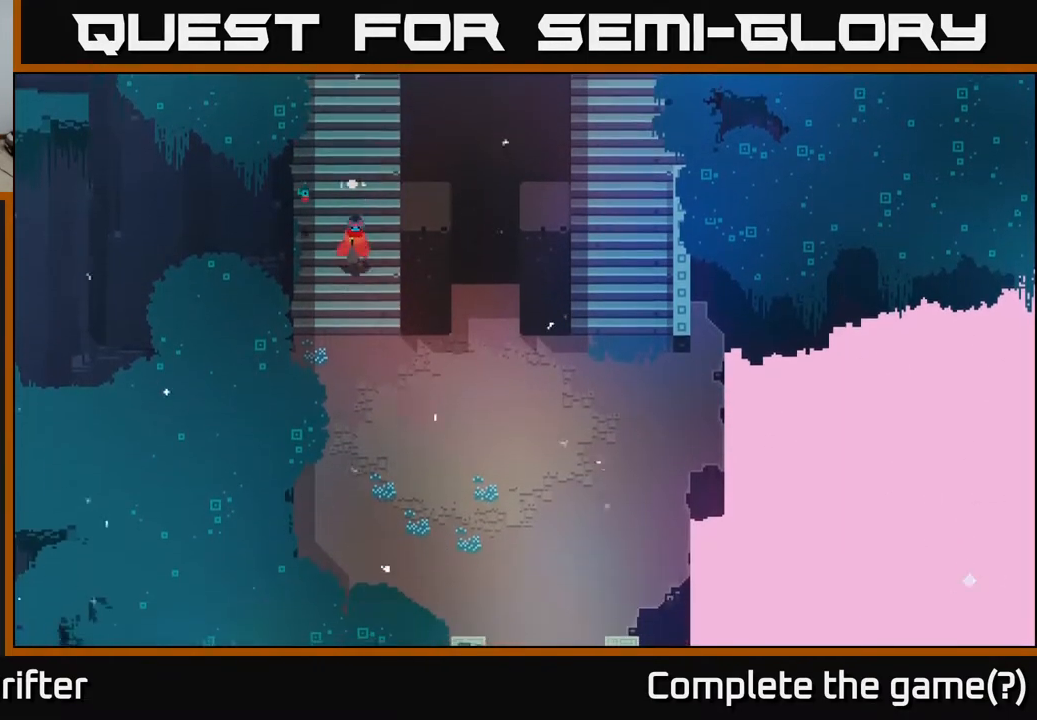
{"buttons": [], "left_stick": "down", "right_stick": "center", "events": []}
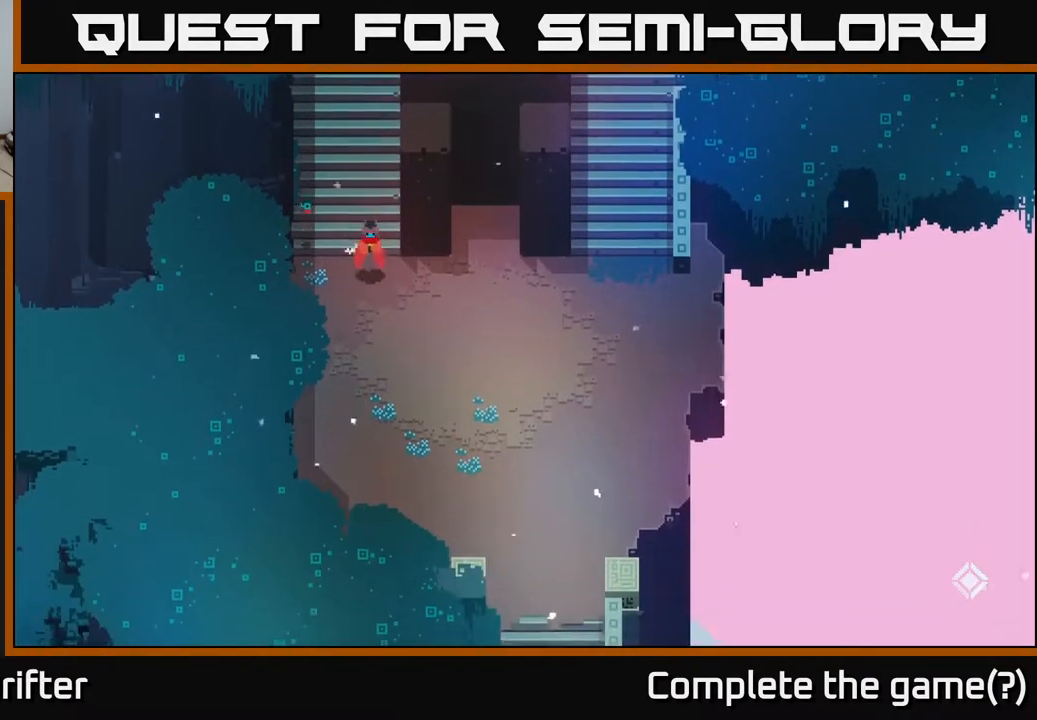
{"buttons": [], "left_stick": "down-right", "right_stick": "center", "events": [[133, "left_stick", "down-right"]]}
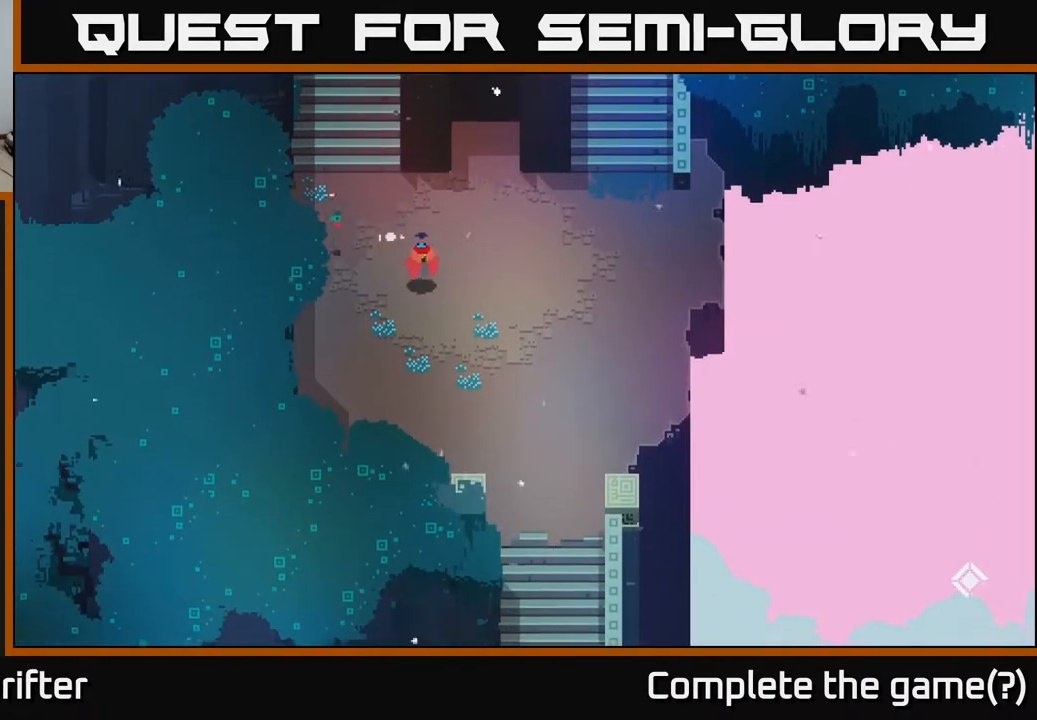
{"buttons": [], "left_stick": "down-left", "right_stick": "center", "events": [[367, "left_stick", "down"], [467, "left_stick", "down-left"]]}
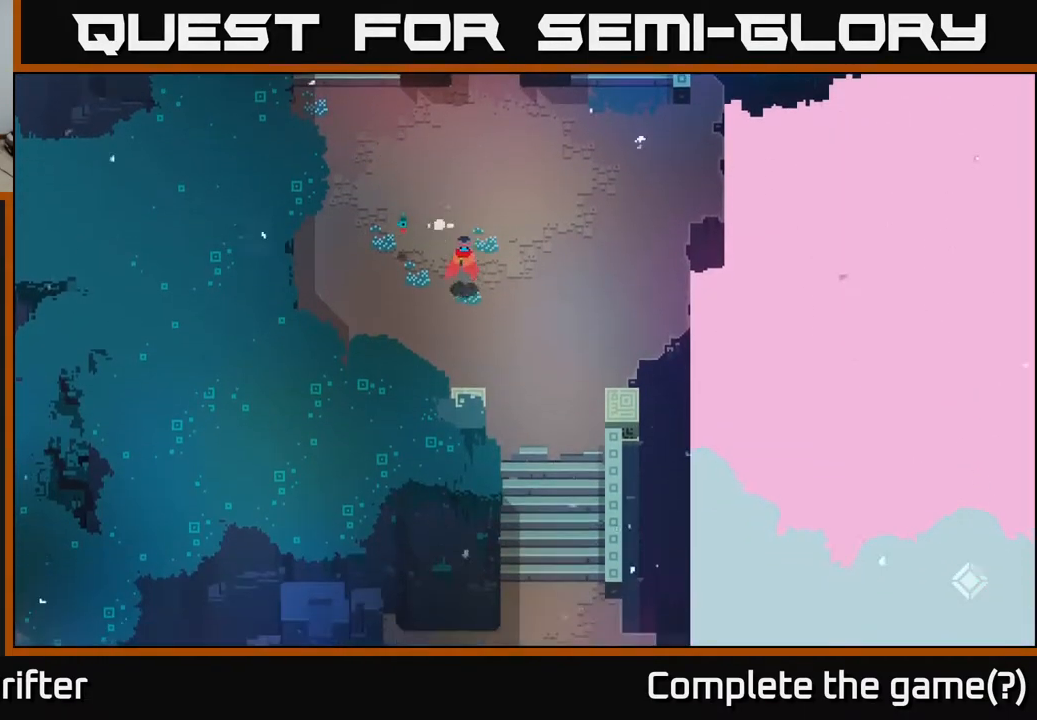
{"buttons": [], "left_stick": "left", "right_stick": "center", "events": [[133, "left_stick", "left"]]}
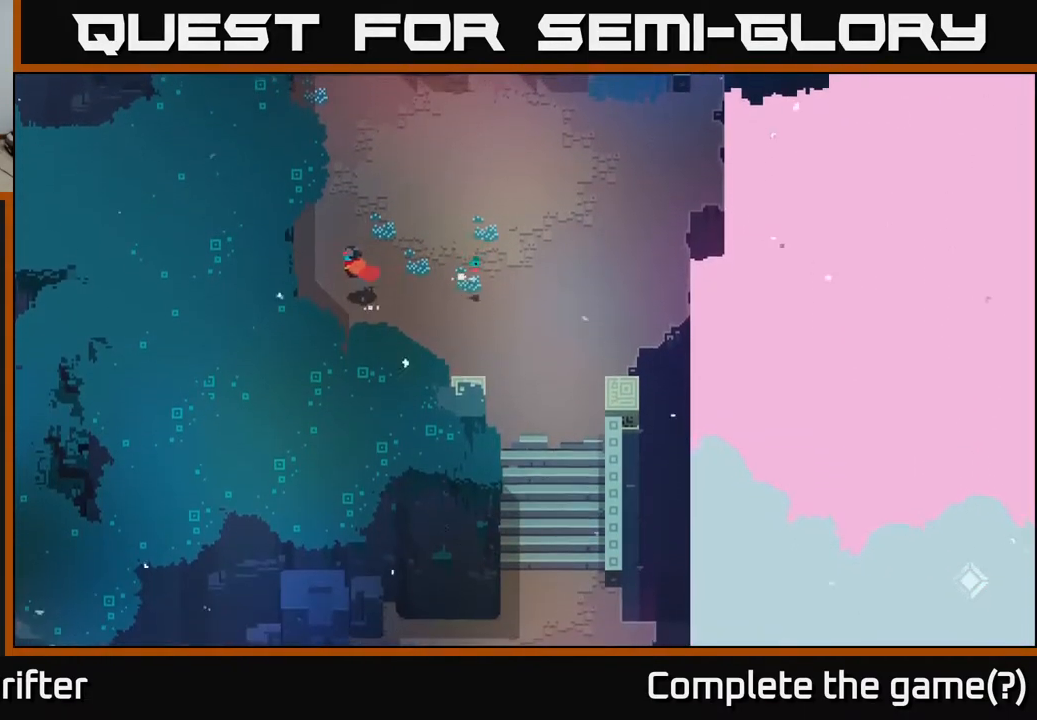
{"buttons": [], "left_stick": "up-left", "right_stick": "center", "events": [[417, "left_stick", "up-left"]]}
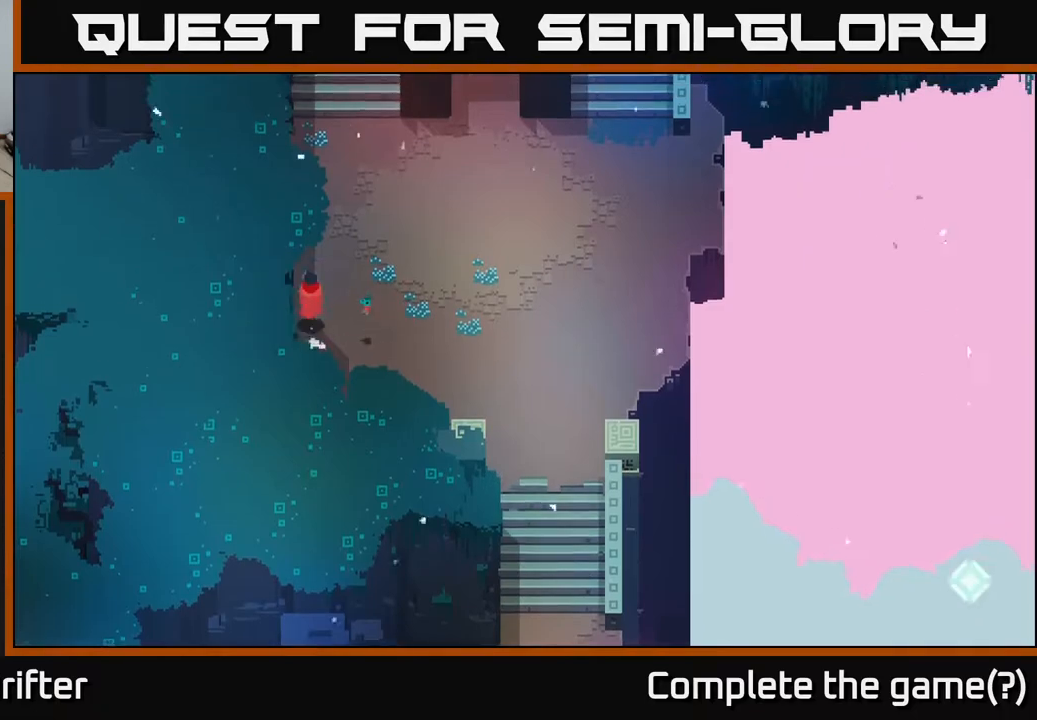
{"buttons": [], "left_stick": "center", "right_stick": "center", "events": [[367, "left_stick", "center"]]}
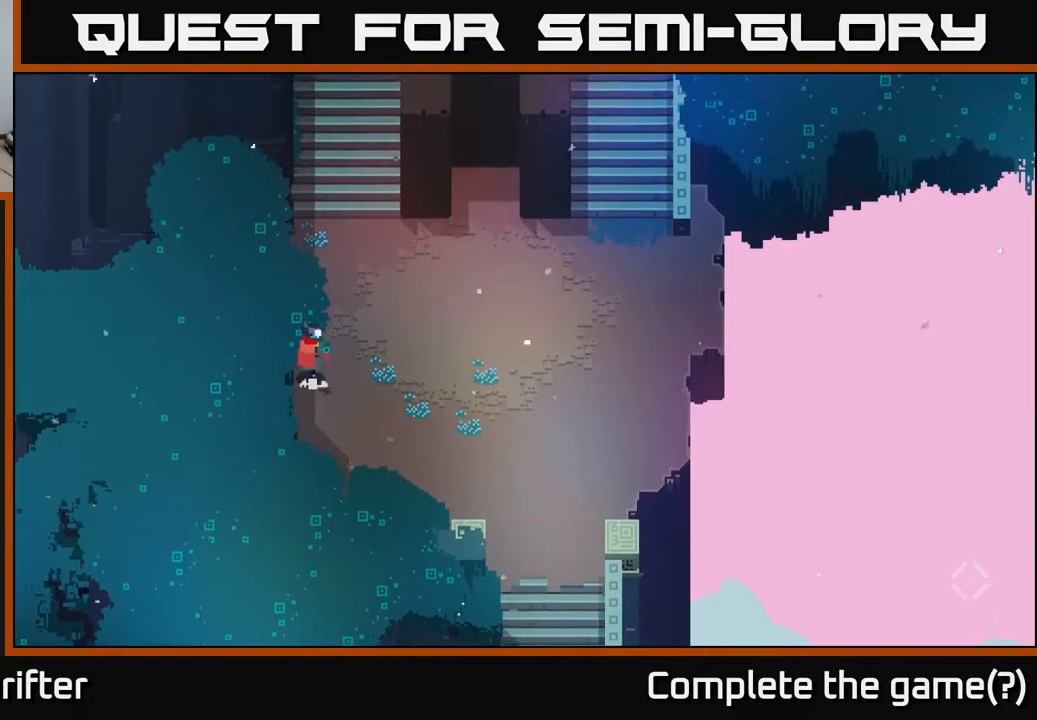
{"buttons": [], "left_stick": "center", "right_stick": "center", "events": [[217, "SELECT", "down"], [317, "SELECT", "up"]]}
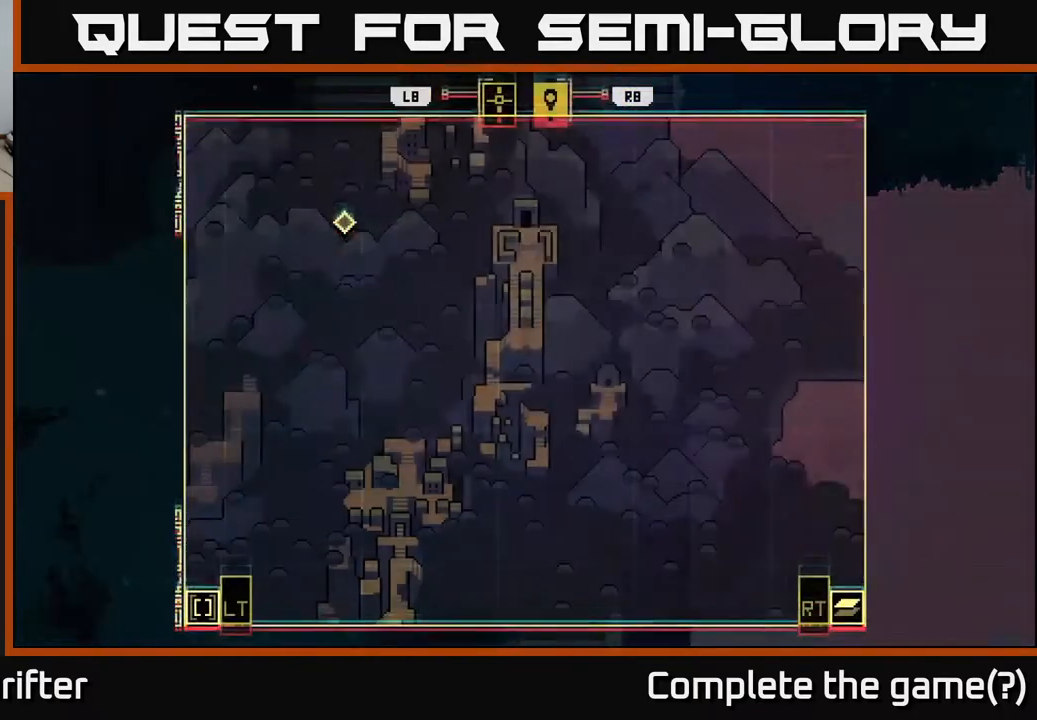
{"buttons": [], "left_stick": "center", "right_stick": "center", "events": []}
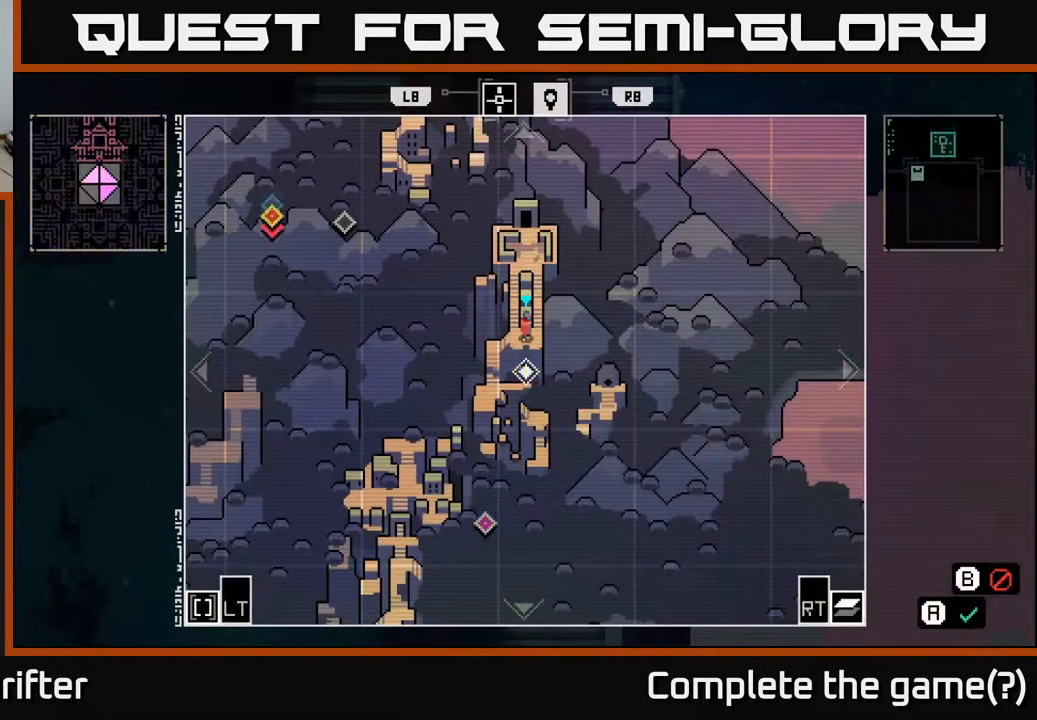
{"buttons": [], "left_stick": "center", "right_stick": "center", "events": []}
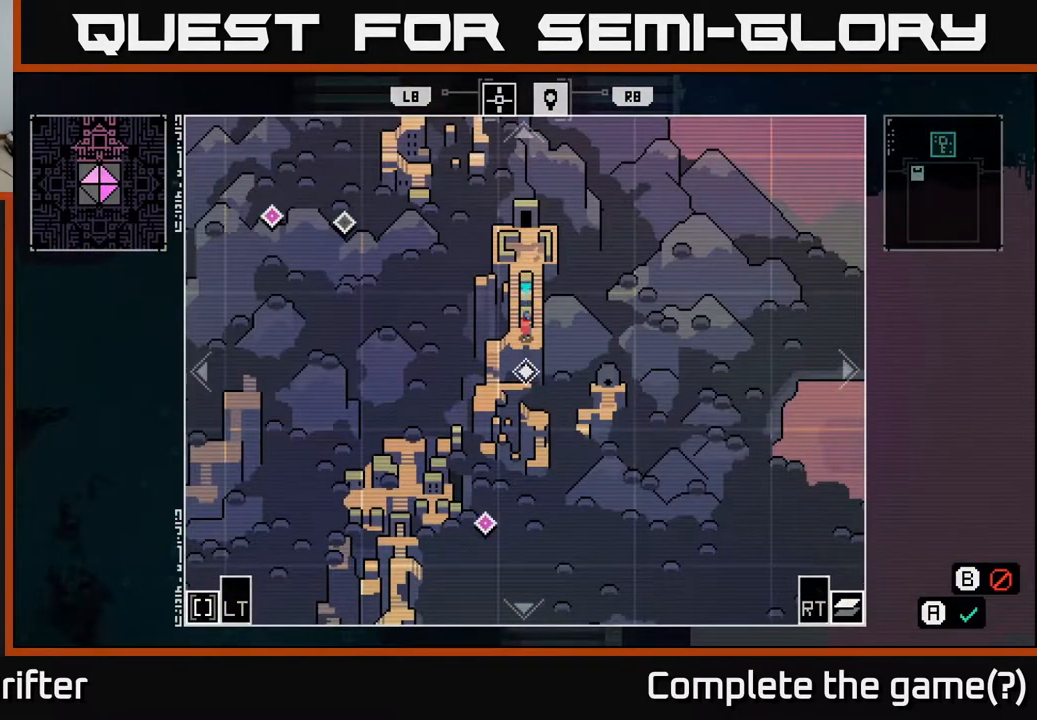
{"buttons": [], "left_stick": "up-left", "right_stick": "center", "events": [[417, "left_stick", "up-left"]]}
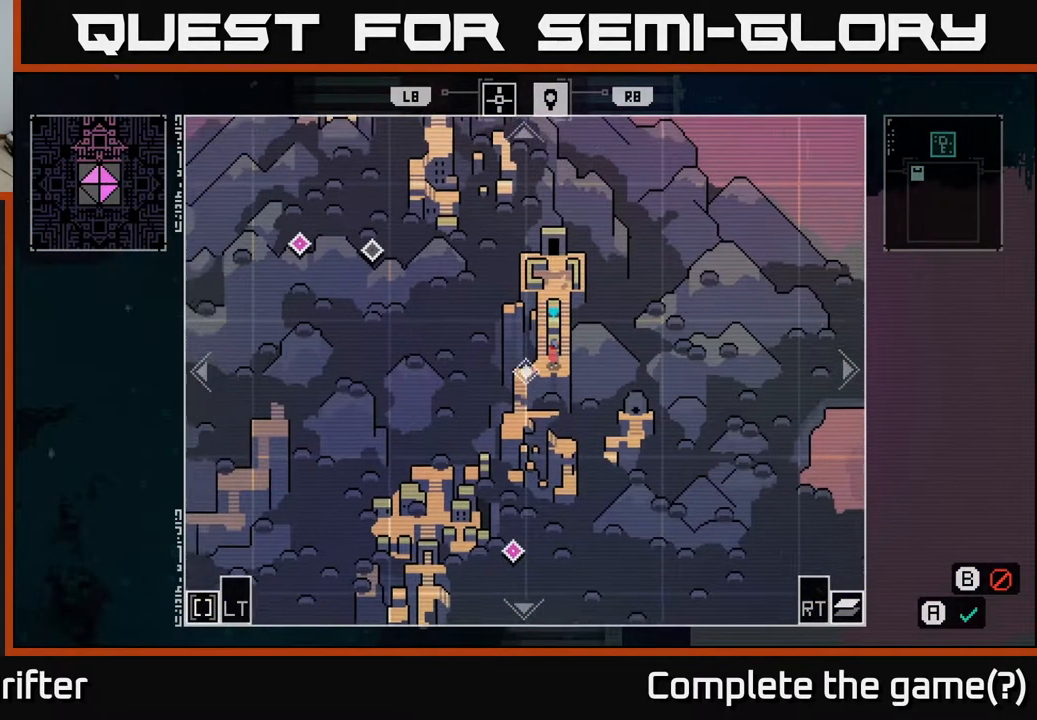
{"buttons": [], "left_stick": "right", "right_stick": "center", "events": [[183, "left_stick", "center"], [433, "left_stick", "right"]]}
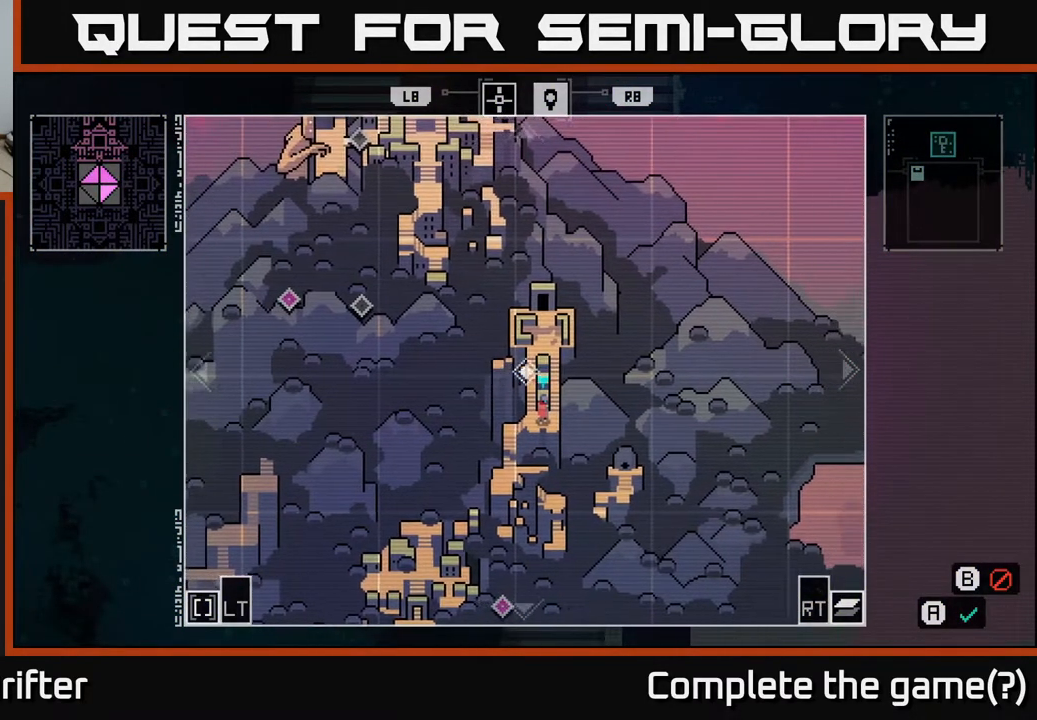
{"buttons": [], "left_stick": "up-right", "right_stick": "center", "events": [[117, "left_stick", "up"], [233, "left_stick", "left"], [333, "left_stick", "down-right"], [467, "left_stick", "up-right"]]}
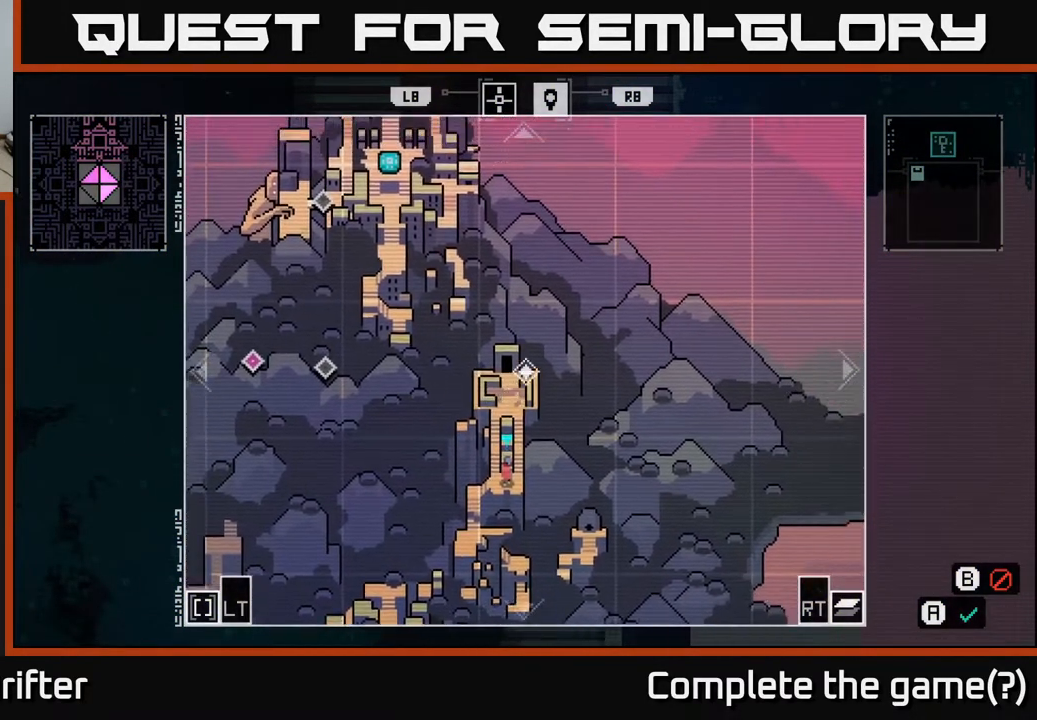
{"buttons": [], "left_stick": "left", "right_stick": "center", "events": [[33, "left_stick", "up-left"], [150, "left_stick", "down"], [417, "left_stick", "left"]]}
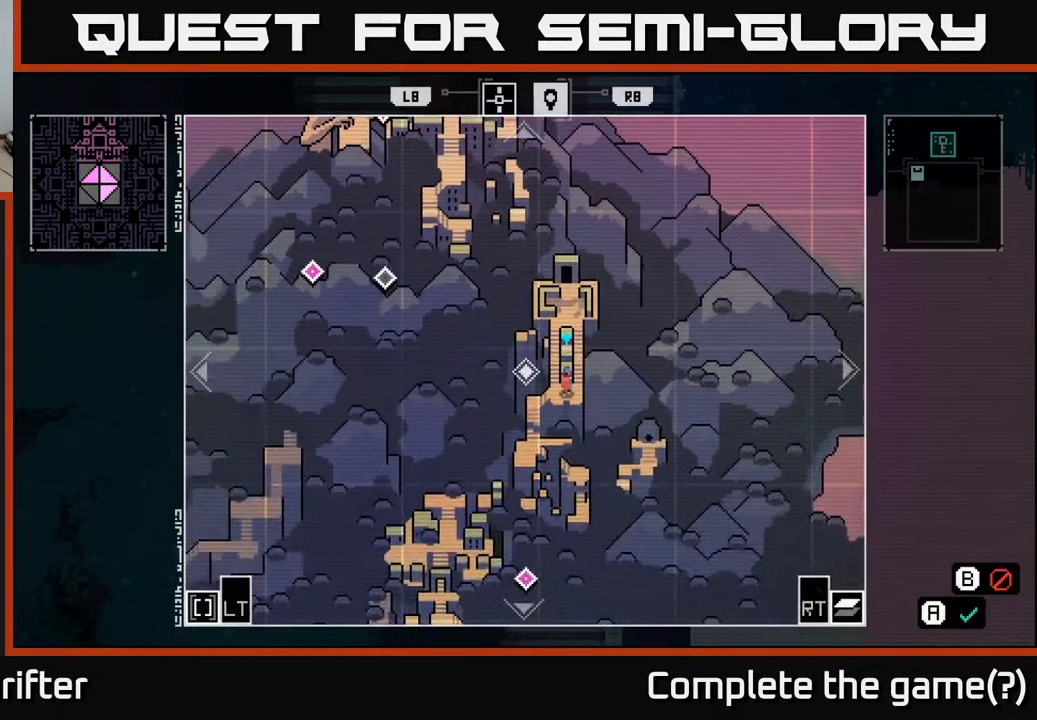
{"buttons": [], "left_stick": "left", "right_stick": "center", "events": [[17, "left_stick", "center"], [217, "left_stick", "down-right"], [400, "left_stick", "left"]]}
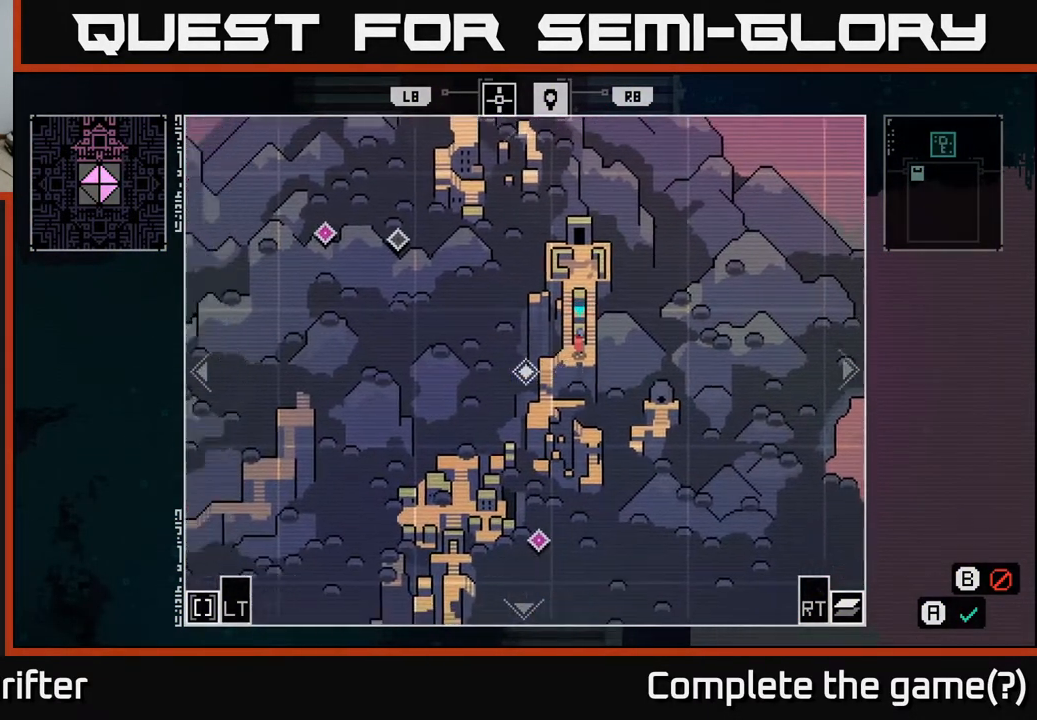
{"buttons": [], "left_stick": "center", "right_stick": "center", "events": [[317, "left_stick", "up-left"], [450, "left_stick", "center"]]}
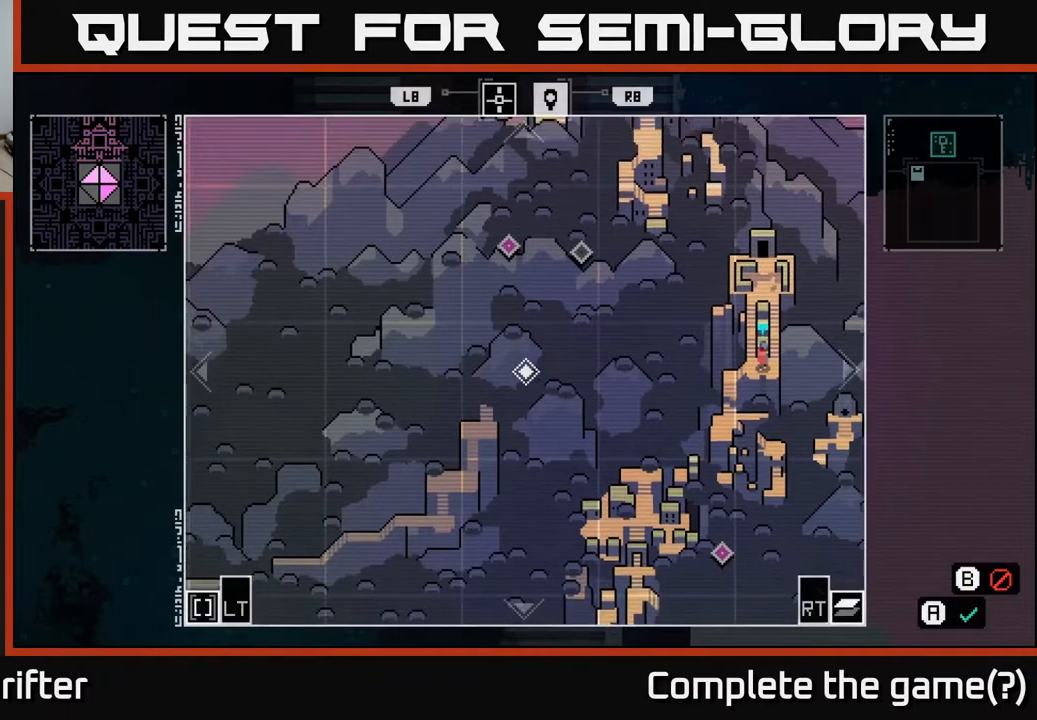
{"buttons": [], "left_stick": "right", "right_stick": "center", "events": [[250, "left_stick", "down-right"], [317, "left_stick", "right"]]}
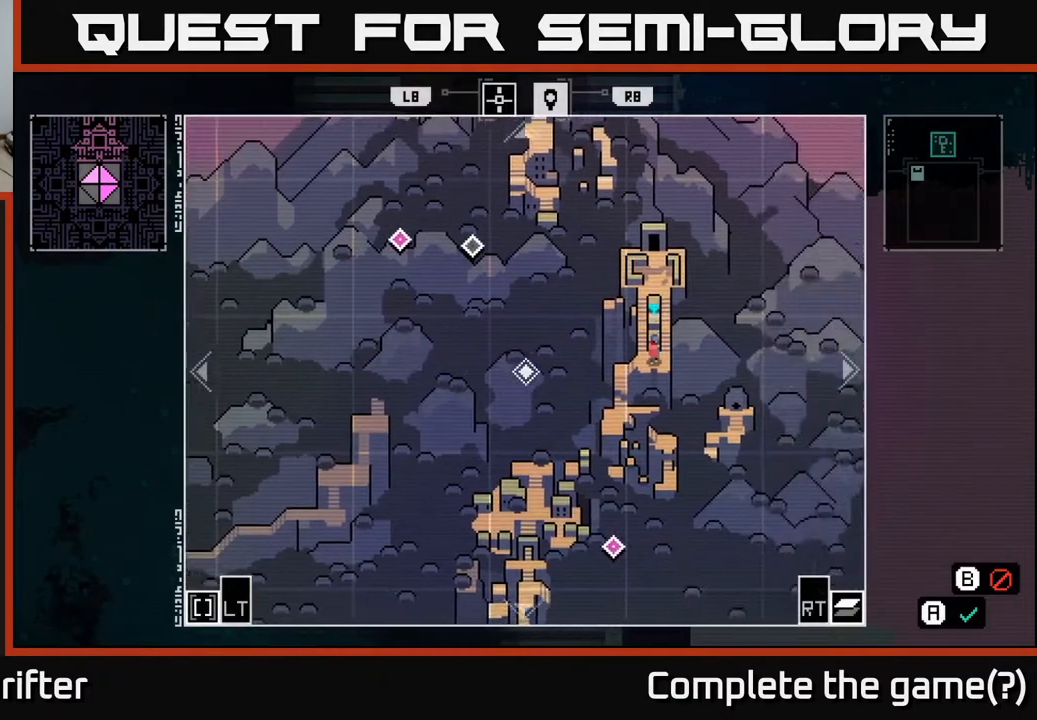
{"buttons": [], "left_stick": "center", "right_stick": "center", "events": [[283, "left_stick", "center"]]}
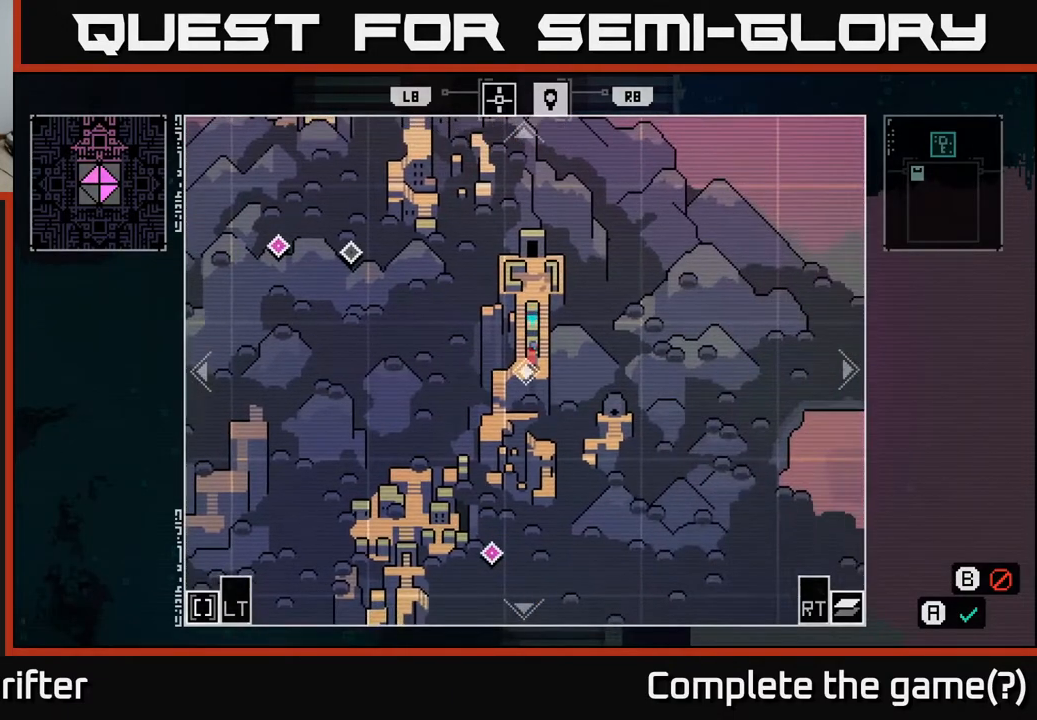
{"buttons": [], "left_stick": "center", "right_stick": "center", "events": []}
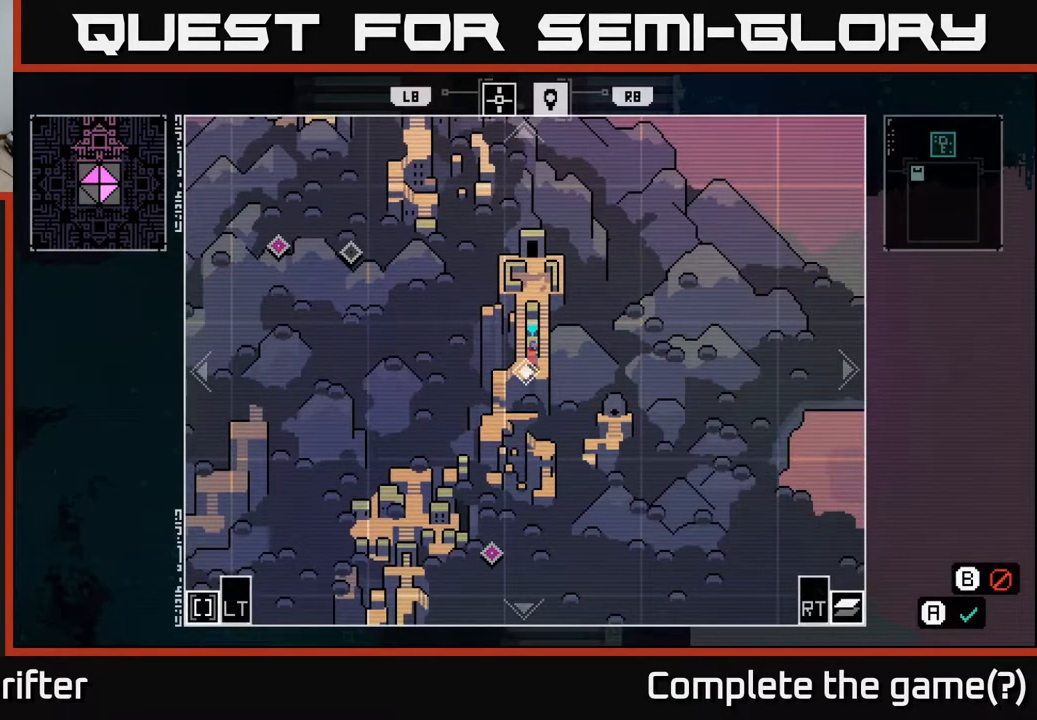
{"buttons": [], "left_stick": "center", "right_stick": "center", "events": []}
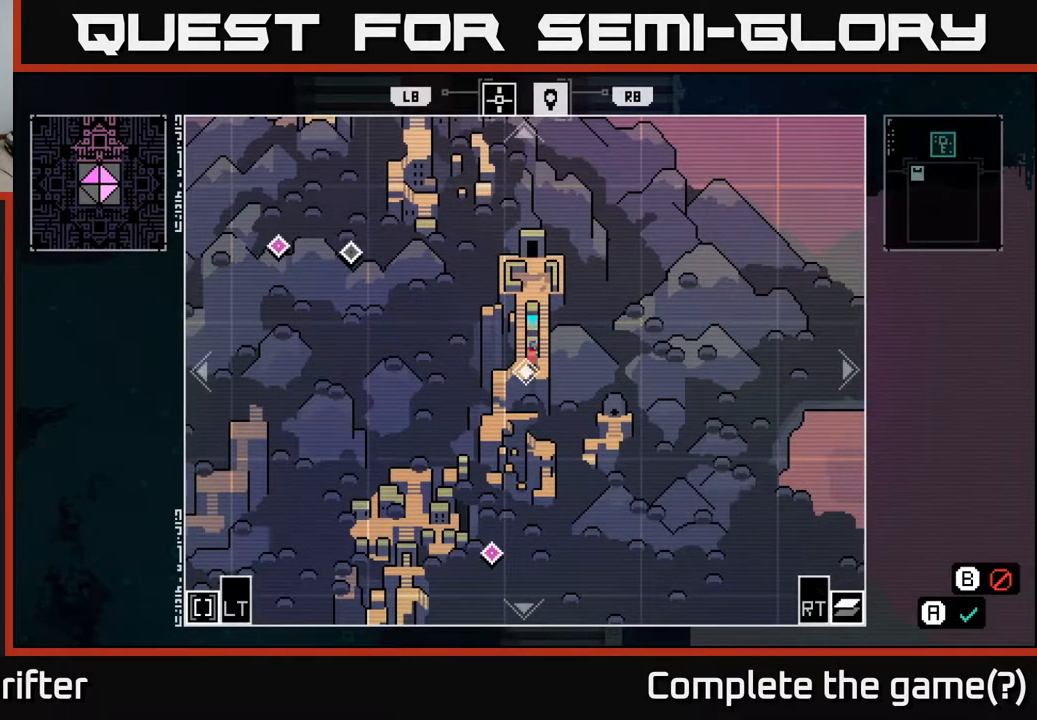
{"buttons": [], "left_stick": "center", "right_stick": "center", "events": []}
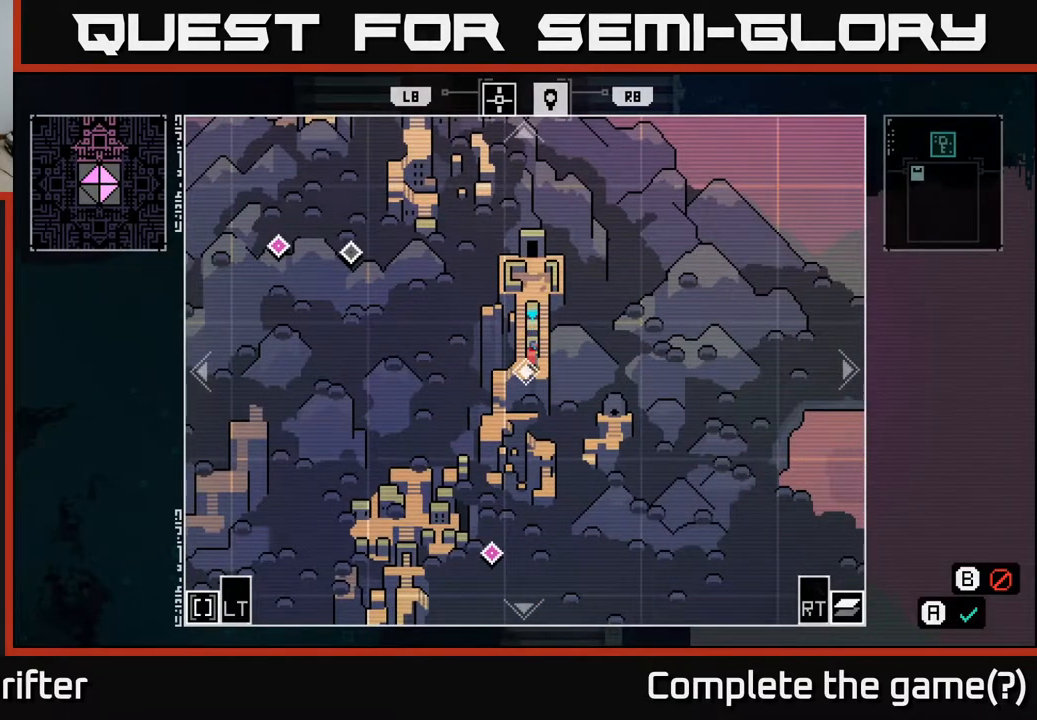
{"buttons": [], "left_stick": "center", "right_stick": "center", "events": [[167, "left_stick", "down"], [483, "left_stick", "center"]]}
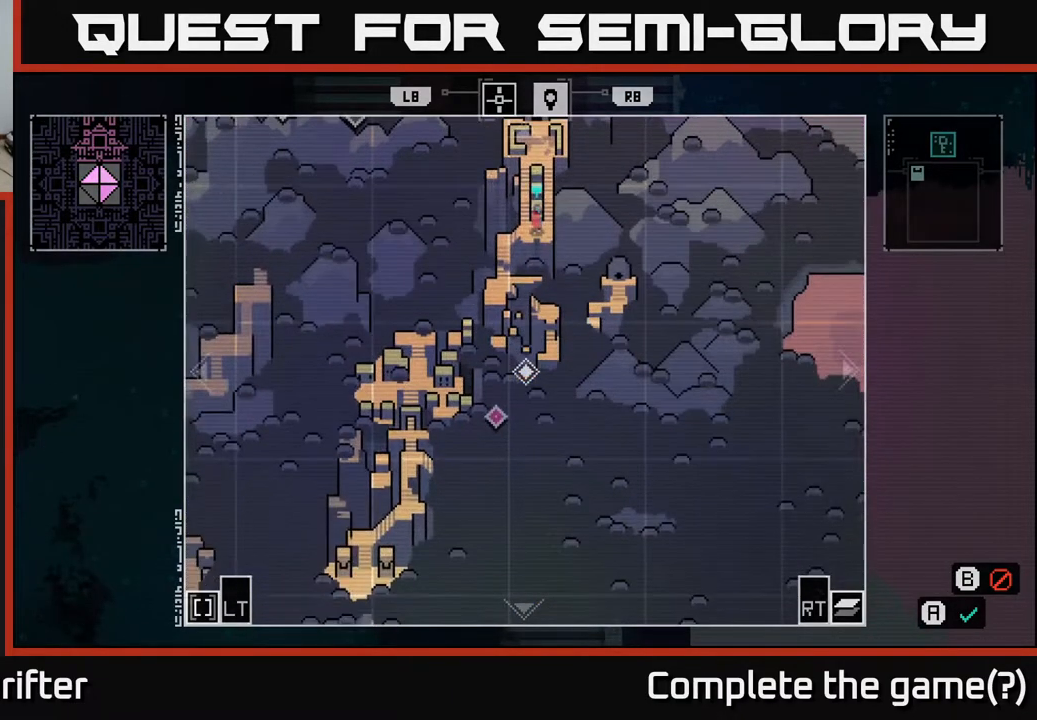
{"buttons": [], "left_stick": "down-right", "right_stick": "center", "events": [[167, "left_stick", "down-left"], [333, "left_stick", "up"], [433, "left_stick", "down-right"]]}
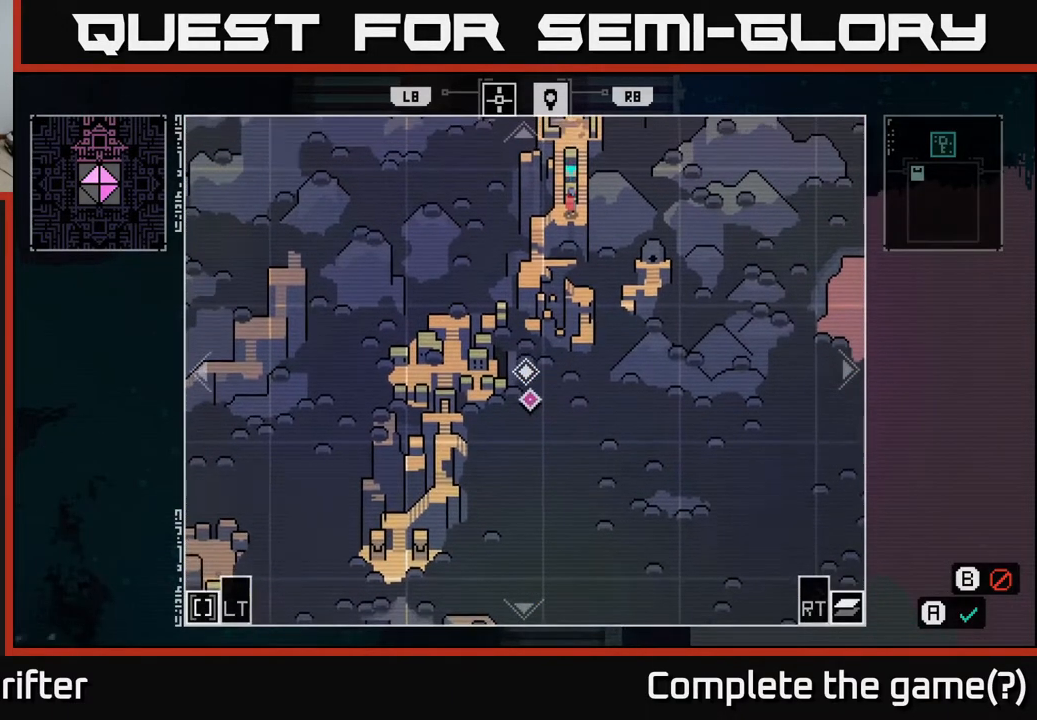
{"buttons": [], "left_stick": "center", "right_stick": "center", "events": [[50, "left_stick", "center"]]}
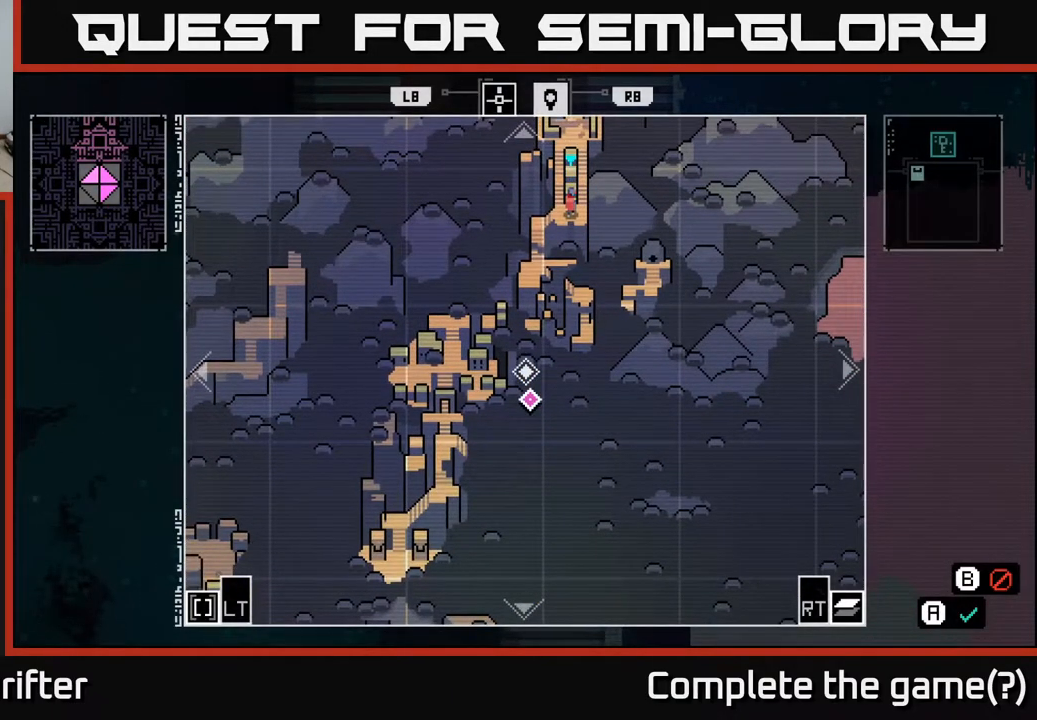
{"buttons": [], "left_stick": "left", "right_stick": "center", "events": [[50, "left_stick", "right"], [200, "left_stick", "up-right"], [383, "left_stick", "center"], [450, "left_stick", "left"]]}